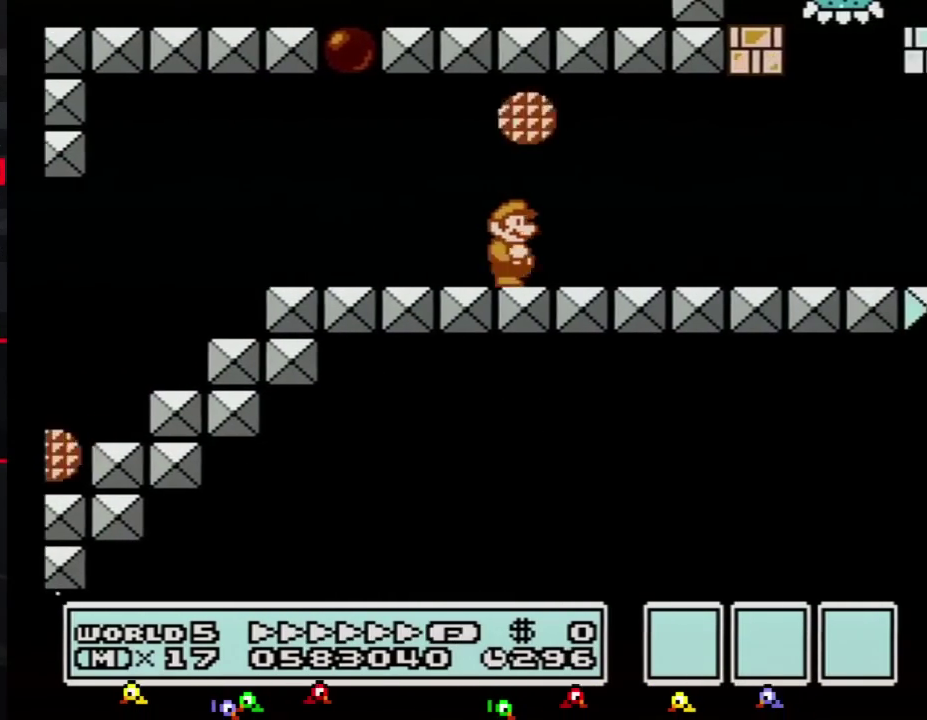
Gameplay with a controller (Nintendo layout); each line is a JSON object with the inputs held at the frame after it. "events" lists button and stick changes between this image and that frame as [ms after this image, input, new state], when the widget could be followed in between. Not read: L3 R3.
{"buttons": ["B", "DPAD_RIGHT"], "events": []}
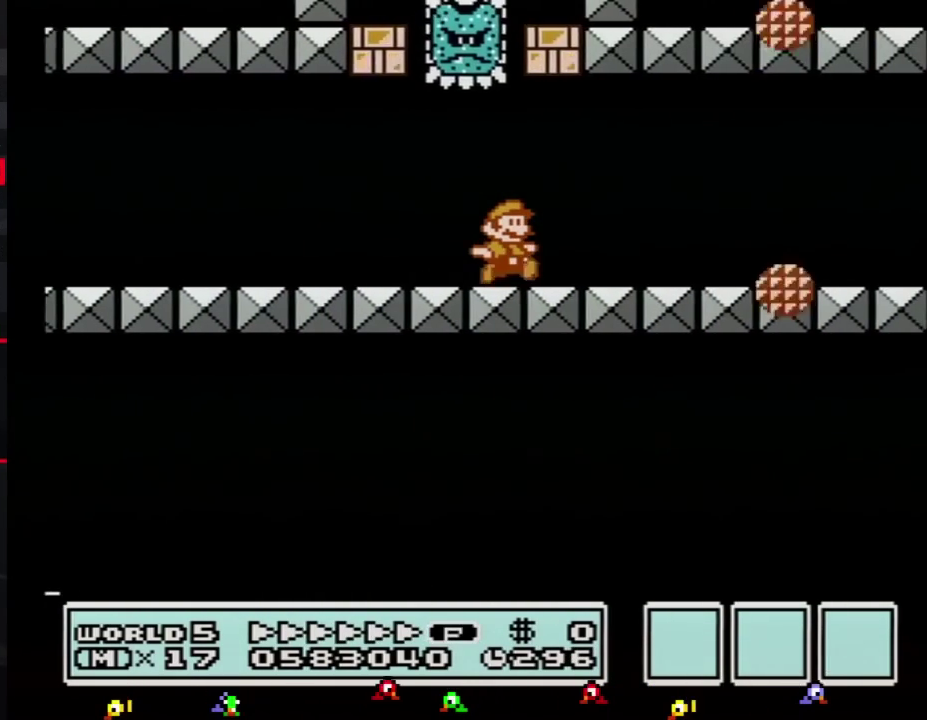
{"buttons": ["B", "DPAD_RIGHT"], "events": []}
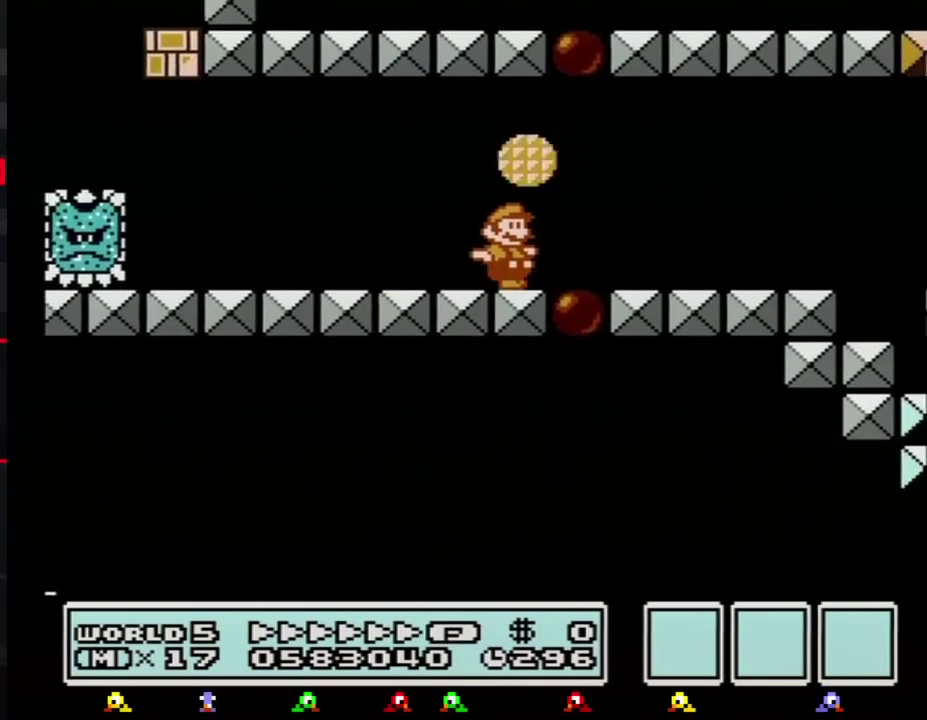
{"buttons": ["B"], "events": [[233, "DPAD_DOWN", "down"], [233, "DPAD_RIGHT", "up"], [267, "A", "down"], [317, "A", "up"], [317, "DPAD_DOWN", "up"]]}
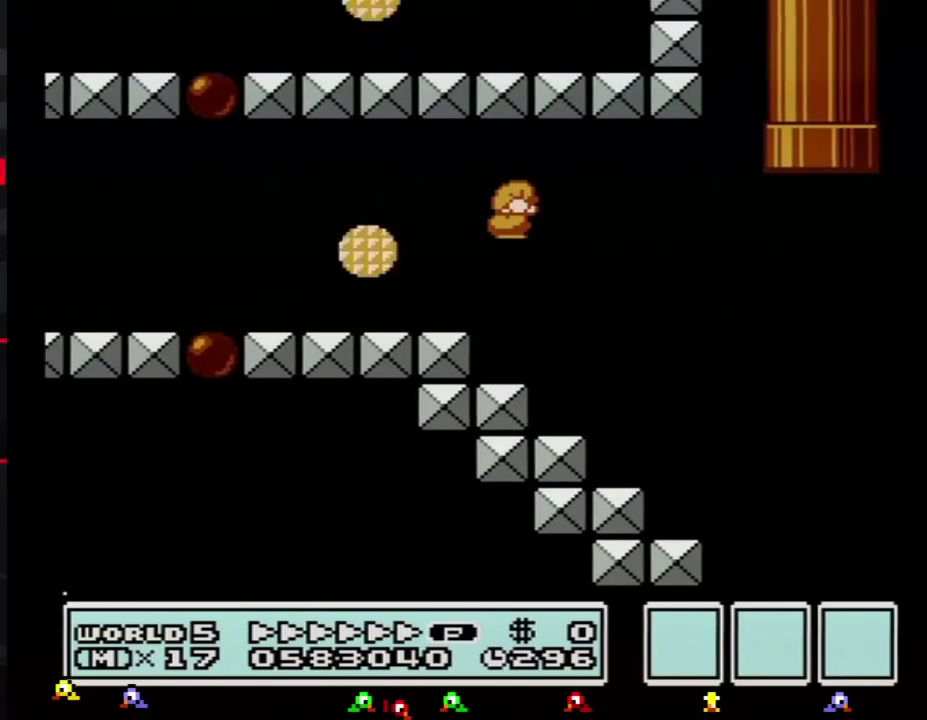
{"buttons": ["B", "DPAD_RIGHT"], "events": [[301, "DPAD_RIGHT", "down"]]}
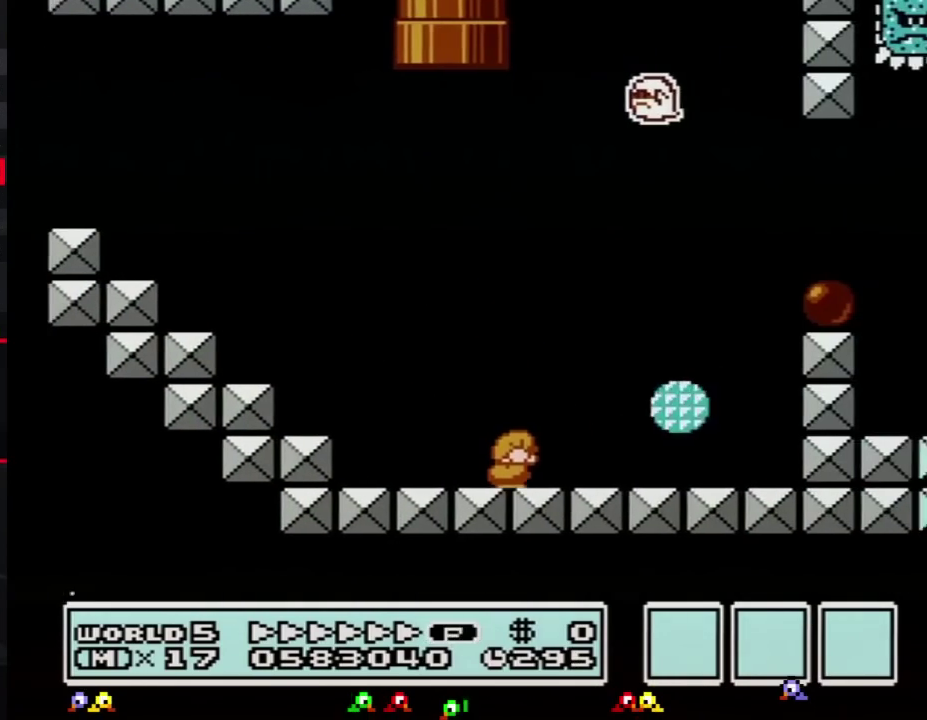
{"buttons": ["B", "DPAD_RIGHT"], "events": [[100, "A", "down"], [167, "DPAD_LEFT", "down"], [167, "DPAD_RIGHT", "up"], [233, "DPAD_LEFT", "up"], [233, "DPAD_RIGHT", "down"], [384, "A", "up"]]}
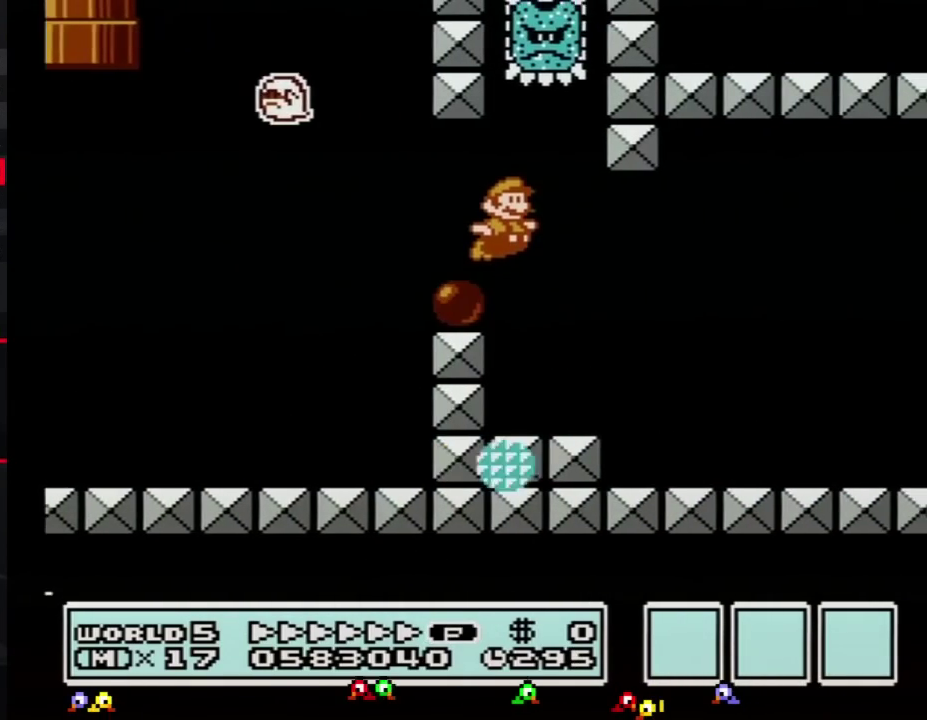
{"buttons": ["B", "DPAD_RIGHT"], "events": []}
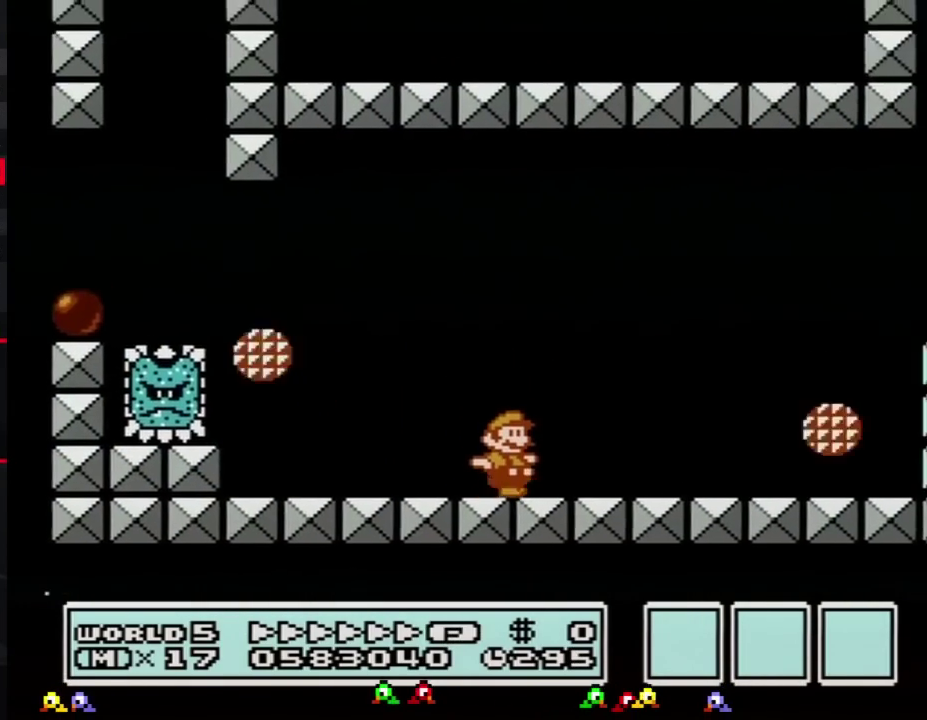
{"buttons": ["A", "B", "DPAD_RIGHT"], "events": [[283, "A", "down"]]}
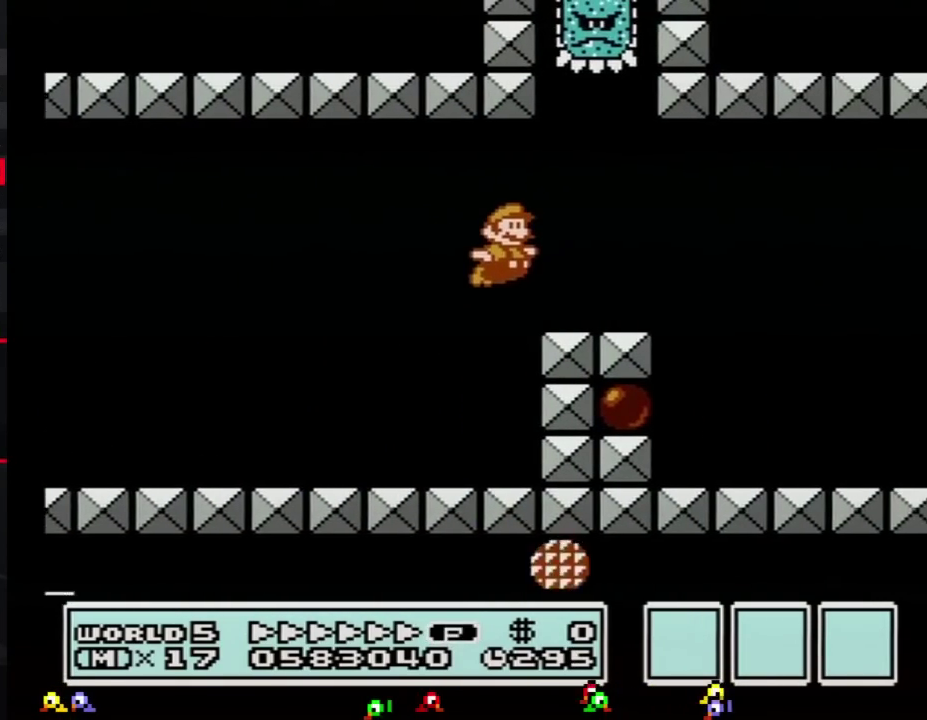
{"buttons": ["B", "DPAD_RIGHT"], "events": [[34, "A", "up"]]}
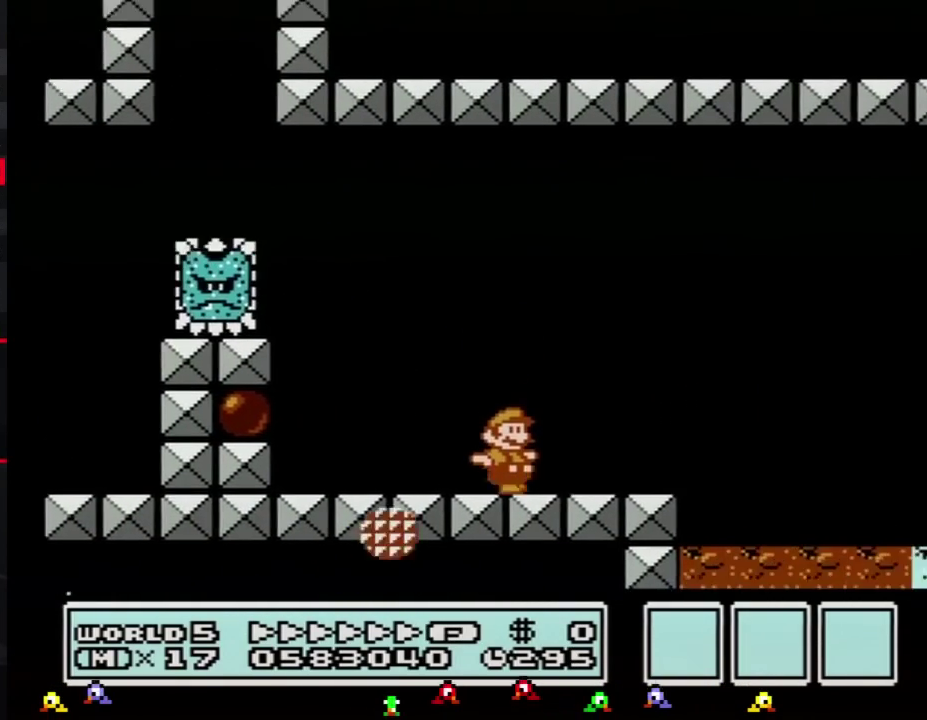
{"buttons": ["B", "DPAD_RIGHT"], "events": [[233, "A", "down"], [500, "A", "up"]]}
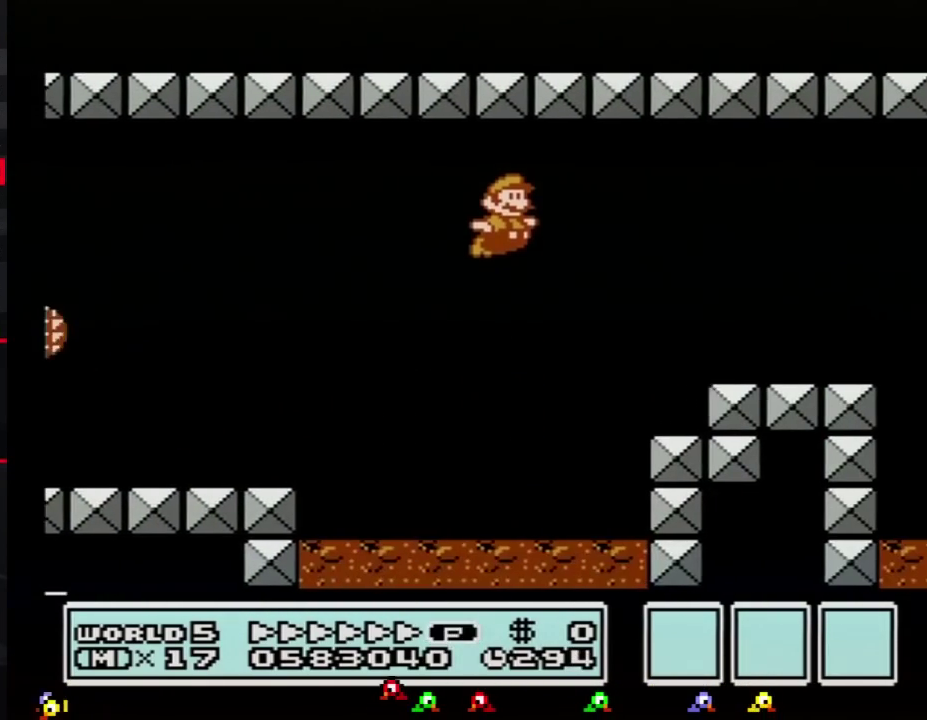
{"buttons": ["B", "DPAD_RIGHT"], "events": []}
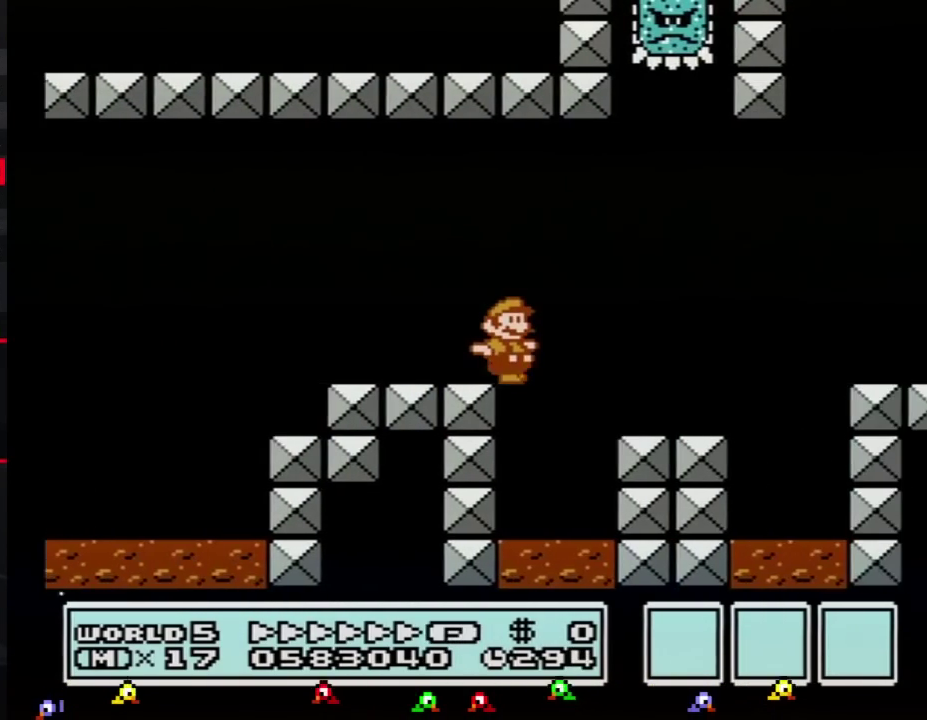
{"buttons": ["A", "B", "DPAD_RIGHT"], "events": [[350, "A", "down"]]}
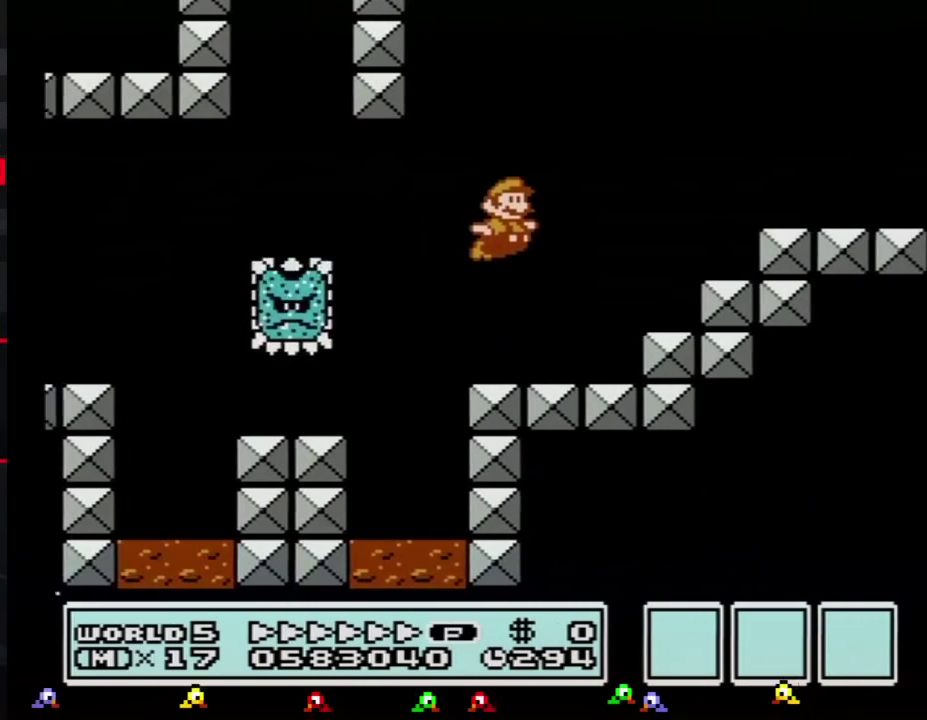
{"buttons": ["B", "DPAD_RIGHT"], "events": [[167, "A", "up"]]}
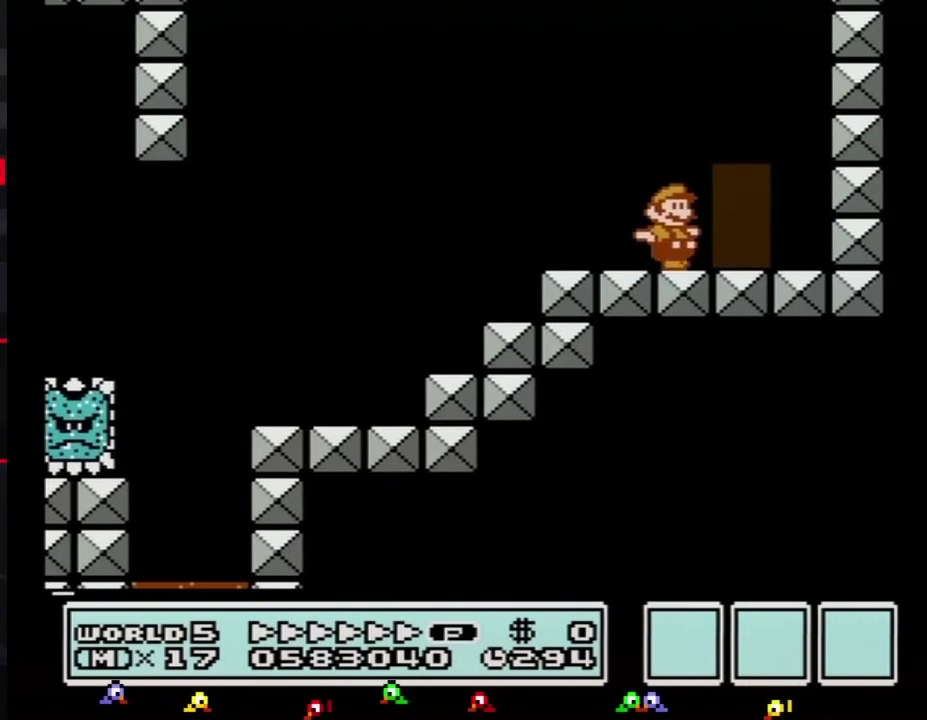
{"buttons": ["B"], "events": [[133, "DPAD_RIGHT", "up"], [200, "DPAD_UP", "down"], [317, "DPAD_UP", "up"]]}
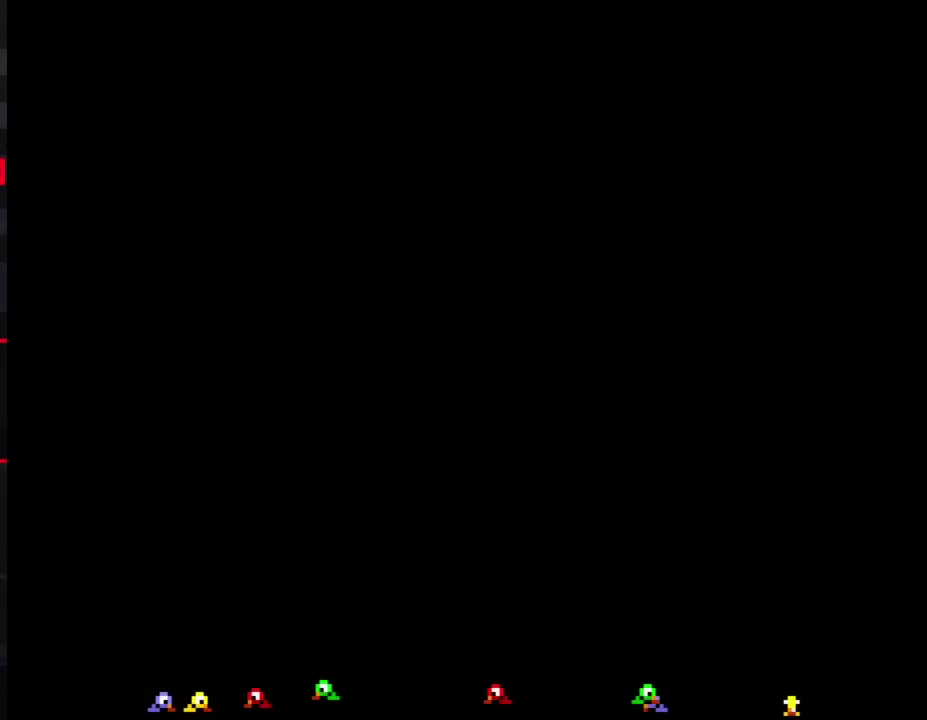
{"buttons": ["B", "DPAD_RIGHT"], "events": [[100, "DPAD_RIGHT", "down"]]}
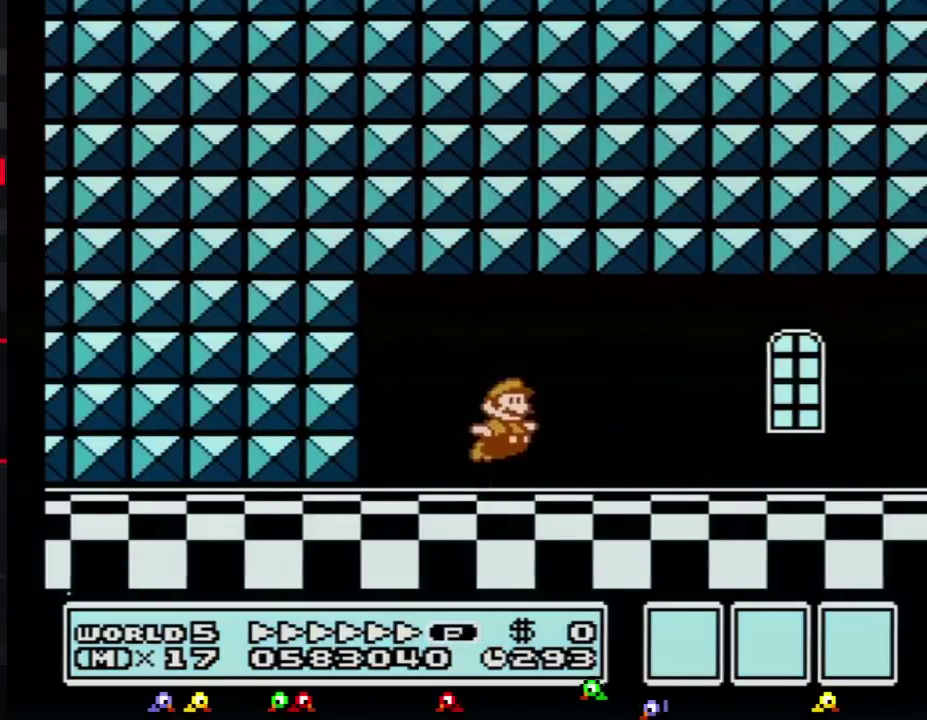
{"buttons": ["B", "DPAD_RIGHT"], "events": [[84, "A", "down"], [150, "A", "up"], [234, "B", "up"], [300, "B", "down"]]}
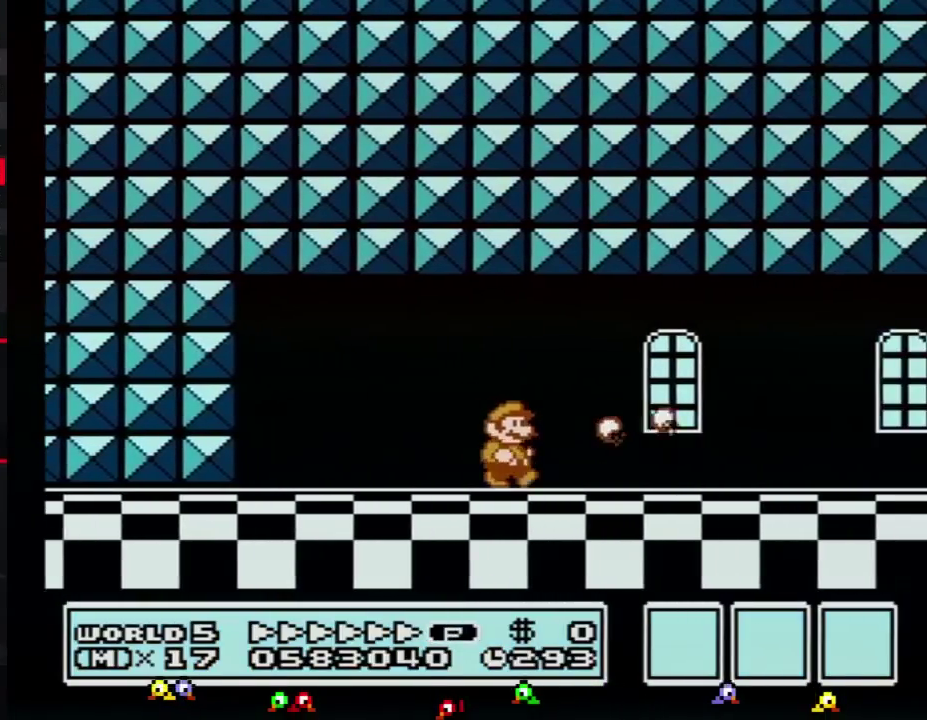
{"buttons": ["B", "DPAD_RIGHT"], "events": []}
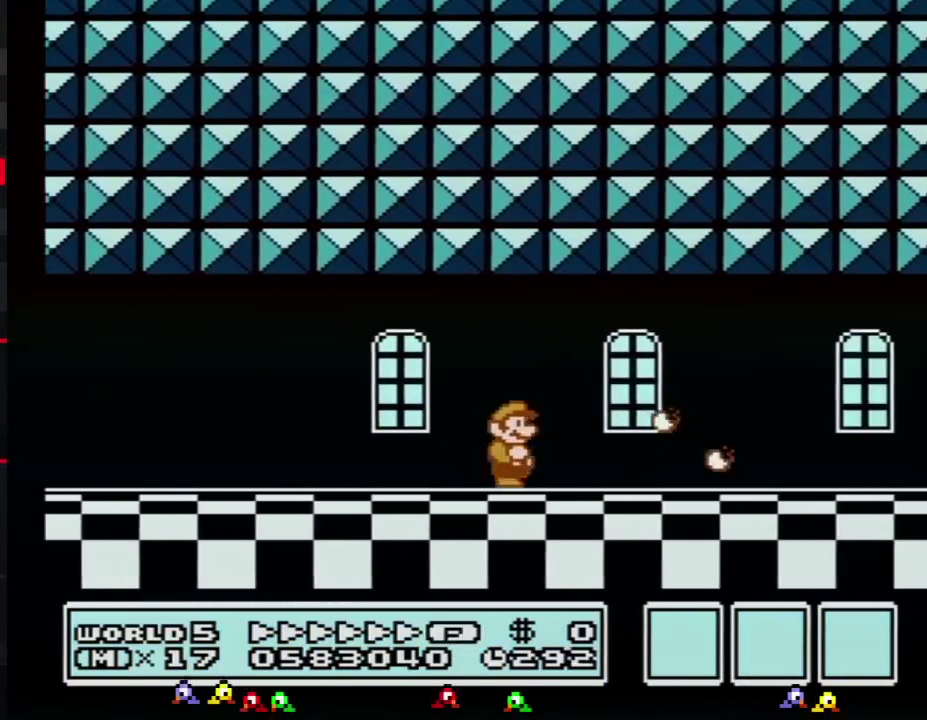
{"buttons": ["B", "DPAD_RIGHT"], "events": []}
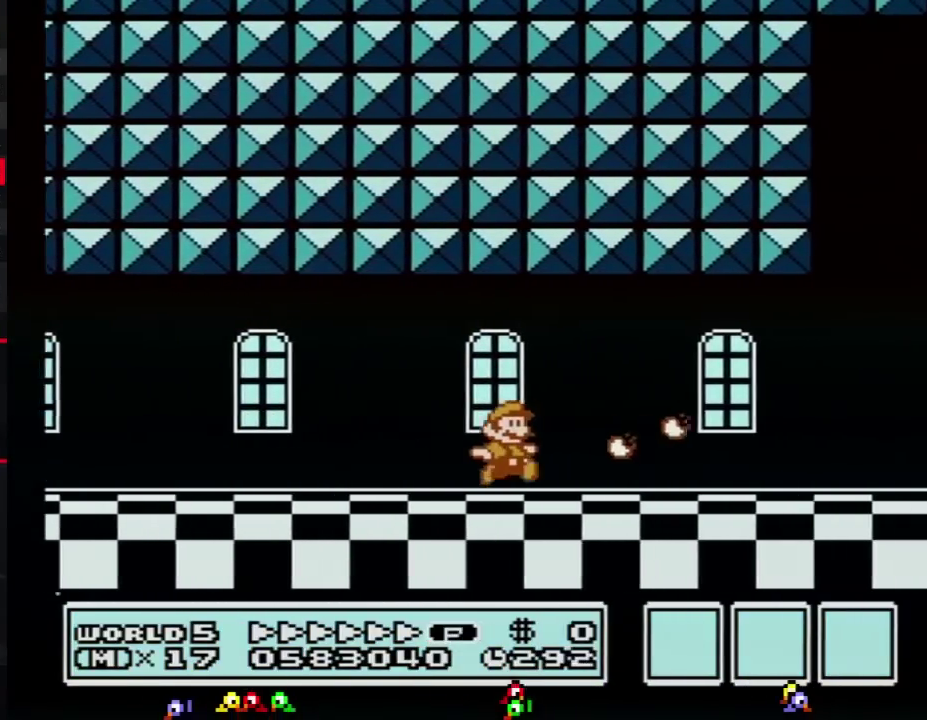
{"buttons": ["B", "DPAD_RIGHT"], "events": []}
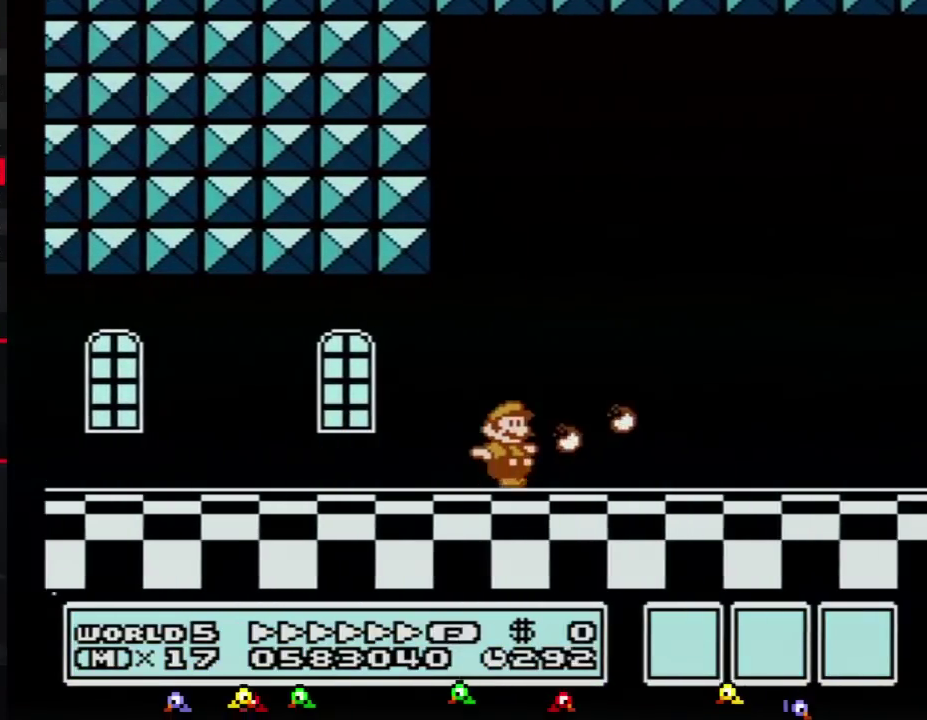
{"buttons": ["B", "DPAD_RIGHT"], "events": []}
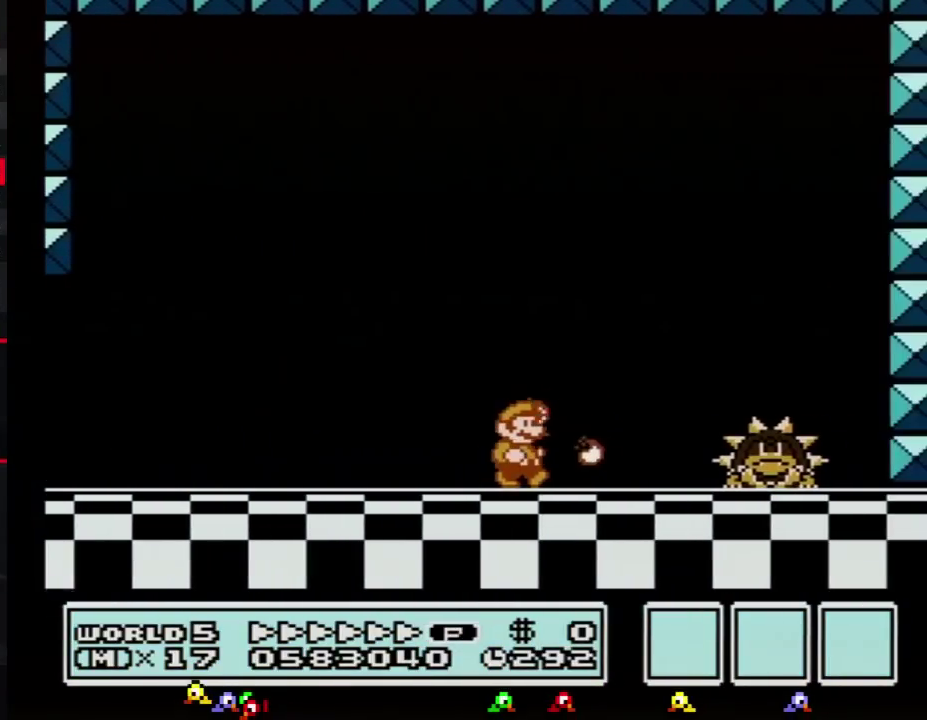
{"buttons": ["A", "B", "DPAD_RIGHT"], "events": [[300, "A", "down"]]}
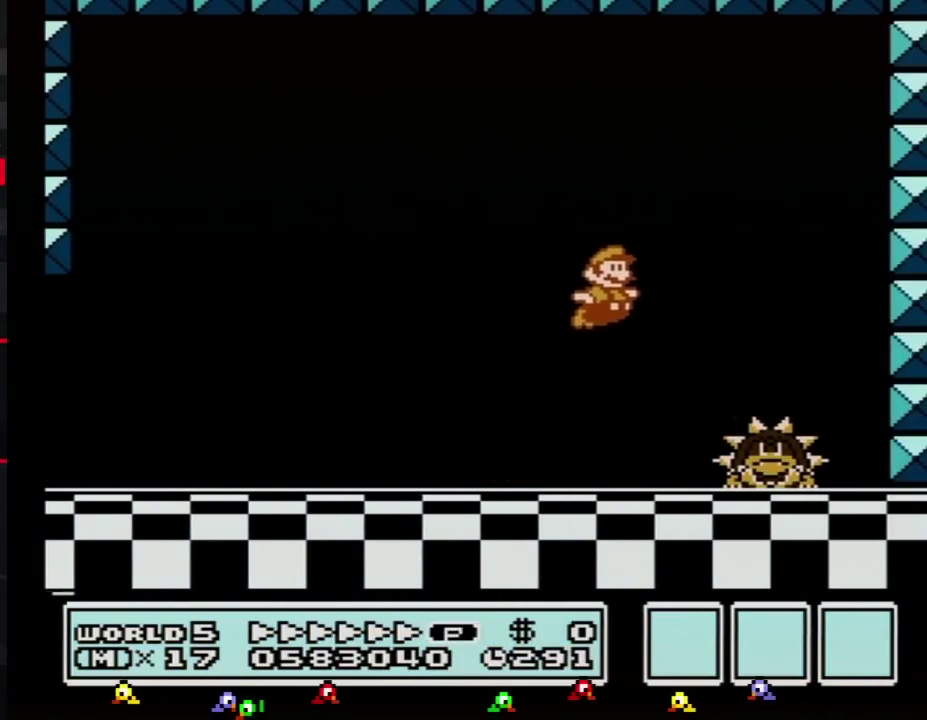
{"buttons": ["DPAD_LEFT"], "events": [[50, "A", "up"], [50, "B", "up"], [150, "B", "down"], [200, "B", "up"], [267, "B", "down"], [334, "B", "up"], [367, "DPAD_RIGHT", "up"], [401, "B", "down"], [484, "B", "up"], [484, "DPAD_LEFT", "down"]]}
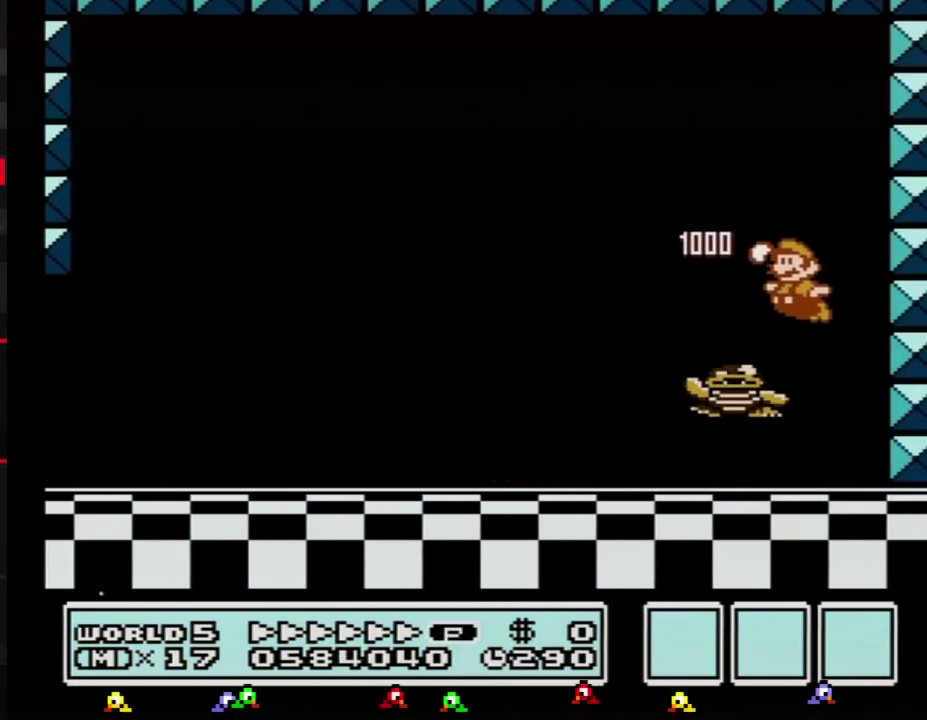
{"buttons": ["B", "DPAD_LEFT"], "events": [[50, "B", "down"], [400, "A", "down"], [483, "A", "up"]]}
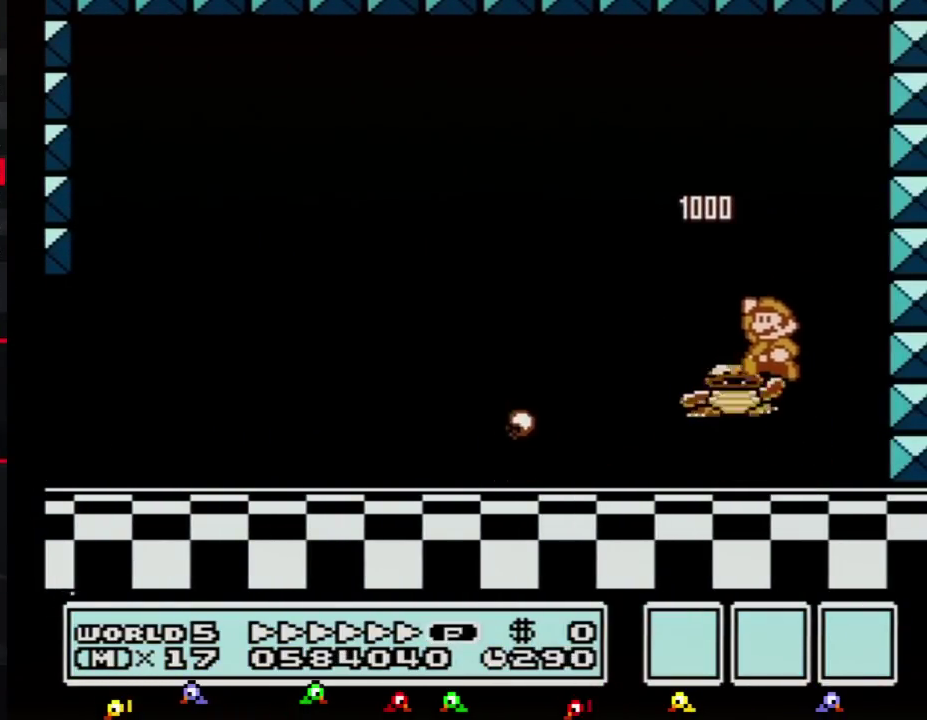
{"buttons": ["DPAD_RIGHT"], "events": [[150, "DPAD_LEFT", "up"], [234, "B", "up"], [234, "DPAD_RIGHT", "down"]]}
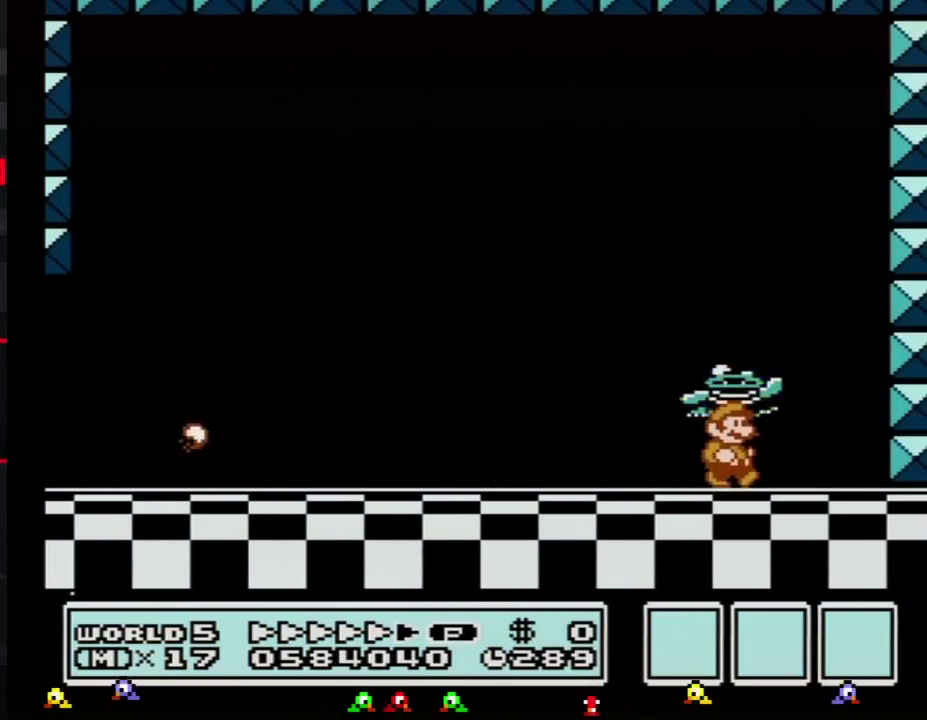
{"buttons": ["A"], "events": [[16, "DPAD_RIGHT", "up"], [333, "A", "down"]]}
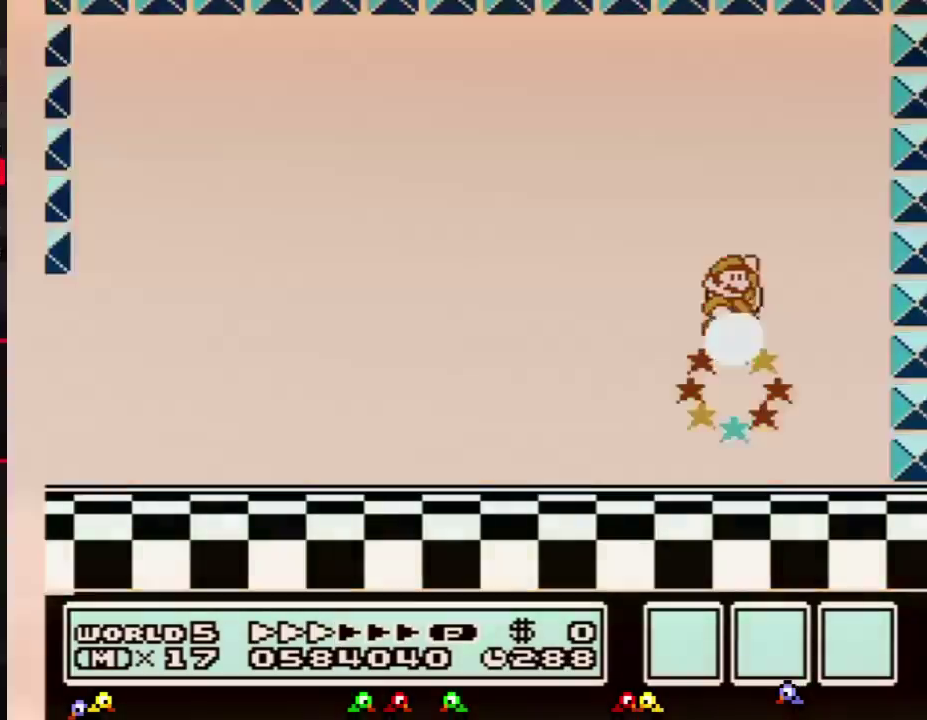
{"buttons": [], "events": [[417, "A", "up"]]}